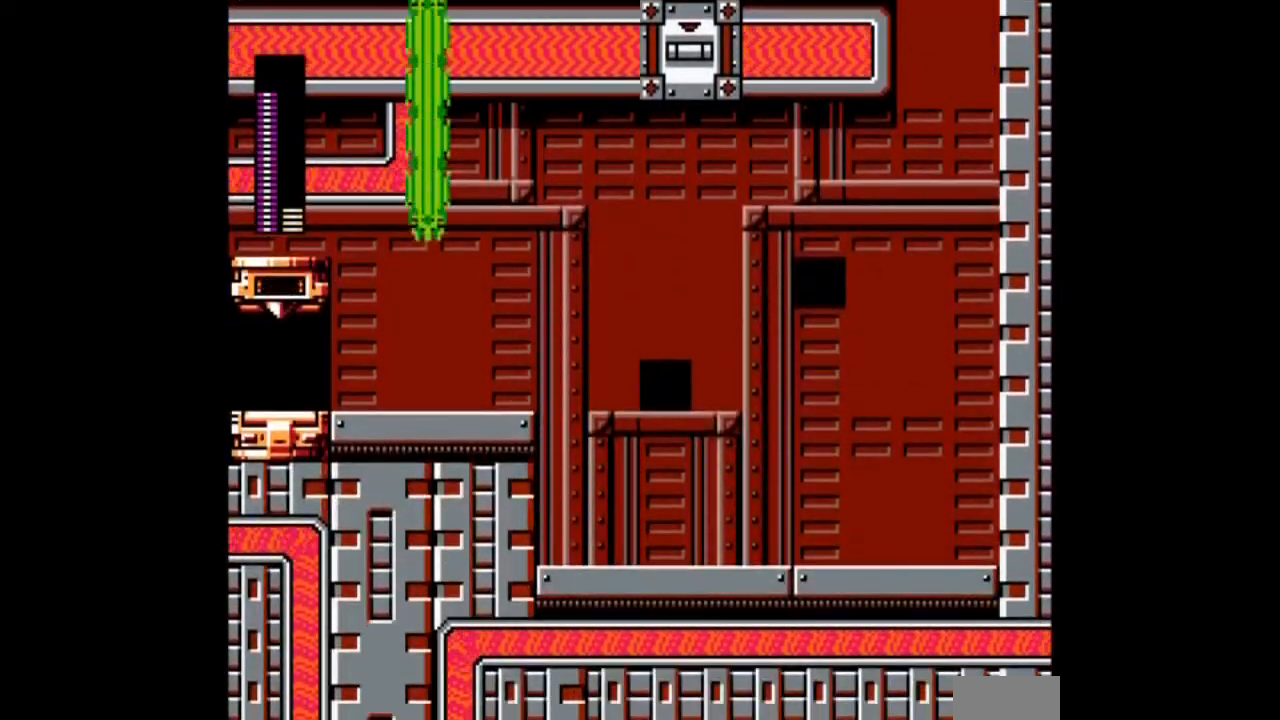
Gameplay with a controller; each line is a JSON object with the inputs held at the frame after it. "events" lists button and stick changes between this image and that frame as [ms after this image, input, new state], when the widget could be followed in between. Not read: L3 R3 START.
{"buttons": ["DPAD_LEFT"], "events": [[67, "B", "down"], [267, "B", "up"], [333, "DPAD_RIGHT", "down"], [367, "DPAD_LEFT", "up"], [434, "DPAD_LEFT", "down"], [434, "DPAD_RIGHT", "up"], [467, "DPAD_DOWN", "up"]]}
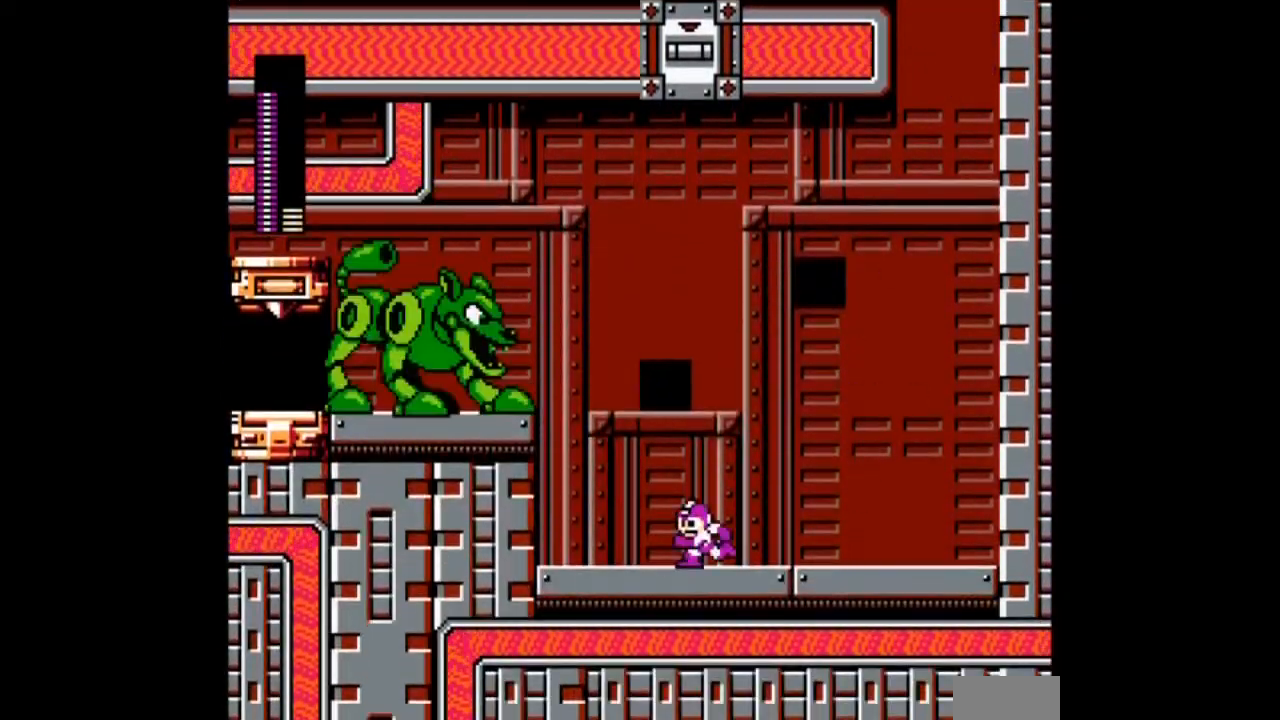
{"buttons": ["A"], "events": [[67, "B", "down"], [67, "DPAD_LEFT", "up"], [200, "DPAD_LEFT", "down"], [267, "A", "down"], [367, "B", "up"], [367, "DPAD_LEFT", "up"], [401, "A", "up"], [467, "A", "down"]]}
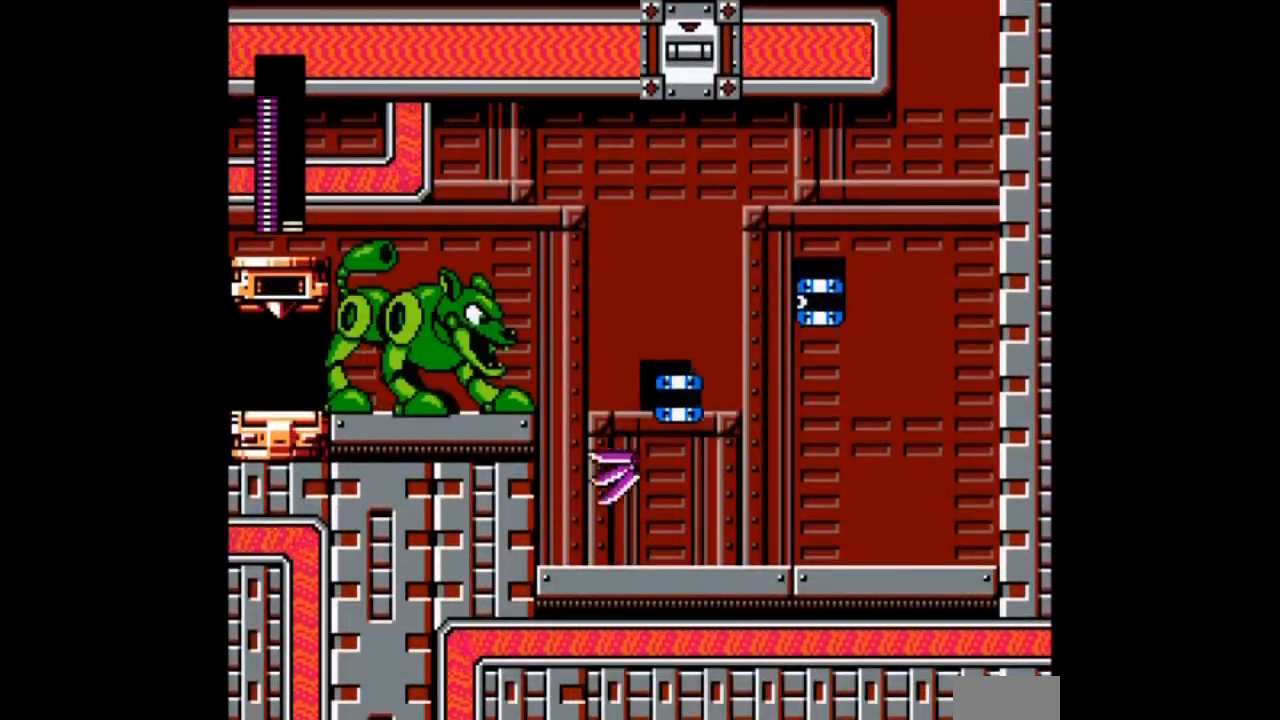
{"buttons": ["B", "DPAD_LEFT"], "events": [[66, "DPAD_RIGHT", "down"], [100, "A", "up"], [300, "DPAD_LEFT", "down"], [333, "B", "down"], [367, "DPAD_RIGHT", "up"]]}
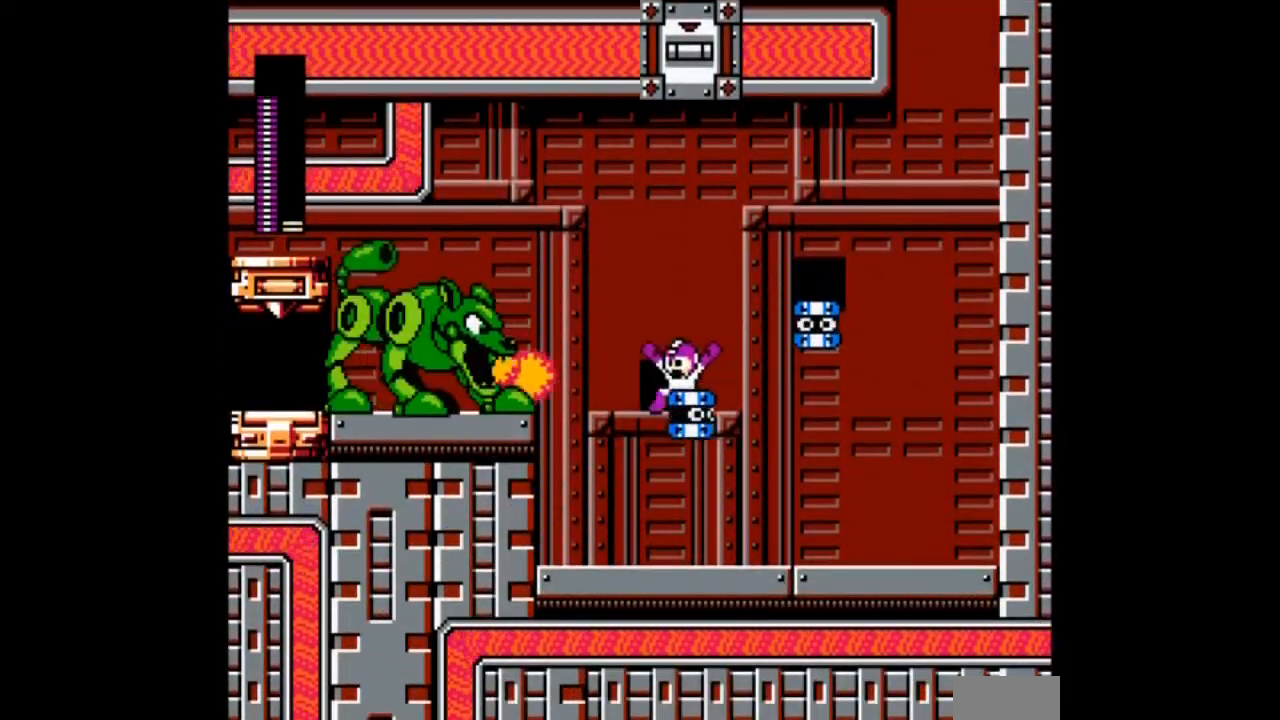
{"buttons": ["B"], "events": [[34, "A", "down"], [134, "B", "up"], [367, "A", "up"], [501, "B", "down"], [501, "DPAD_LEFT", "up"]]}
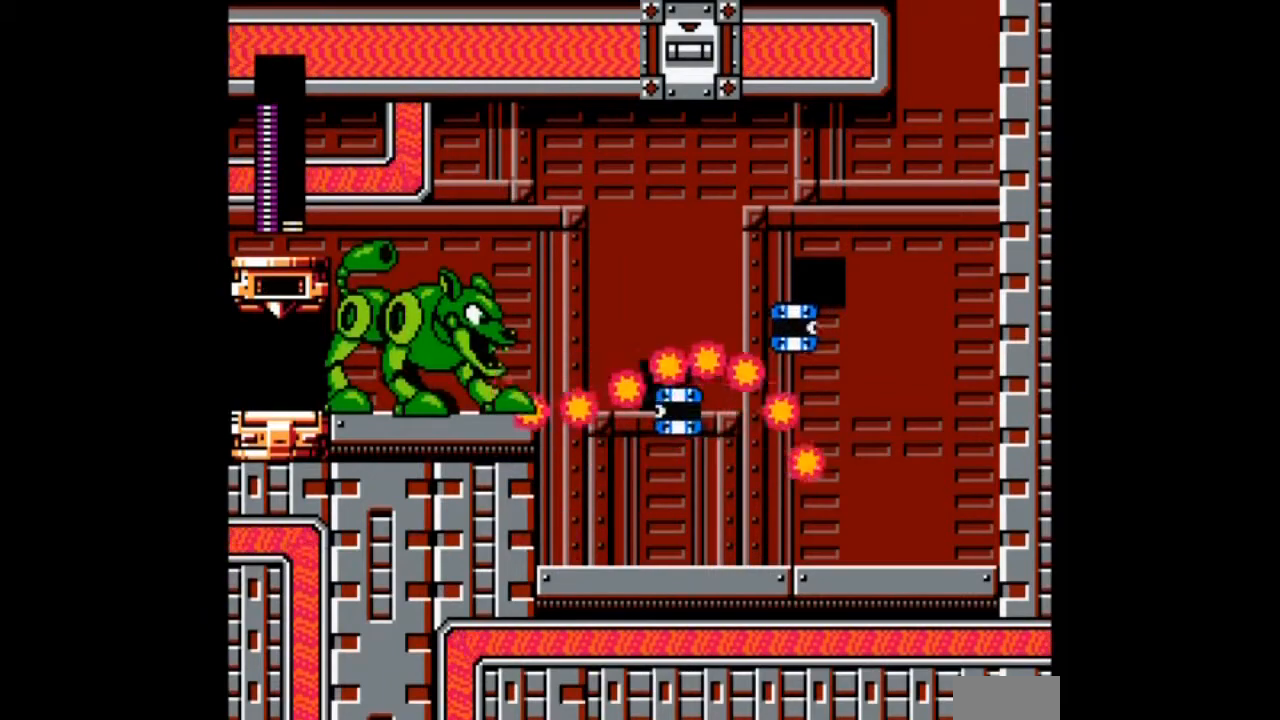
{"buttons": ["A"], "events": [[233, "A", "down"], [367, "B", "up"], [367, "DPAD_LEFT", "down"], [467, "DPAD_LEFT", "up"]]}
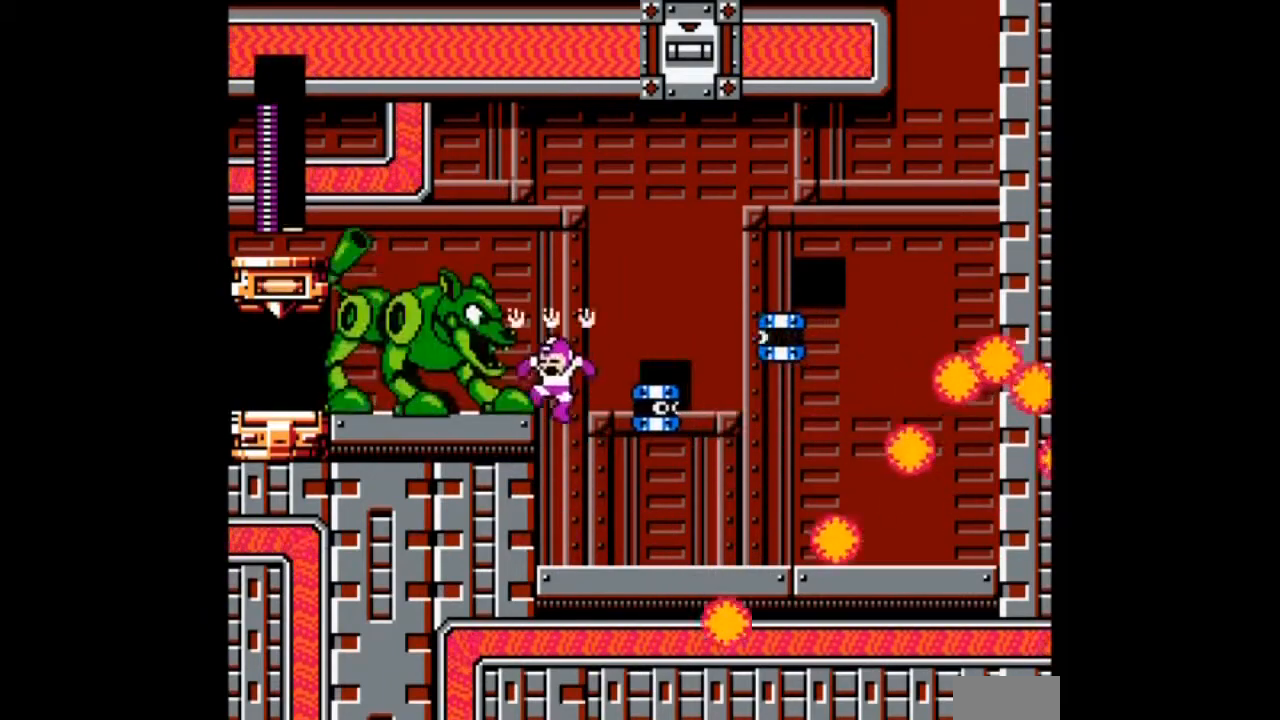
{"buttons": ["B"], "events": [[234, "A", "up"], [434, "B", "down"]]}
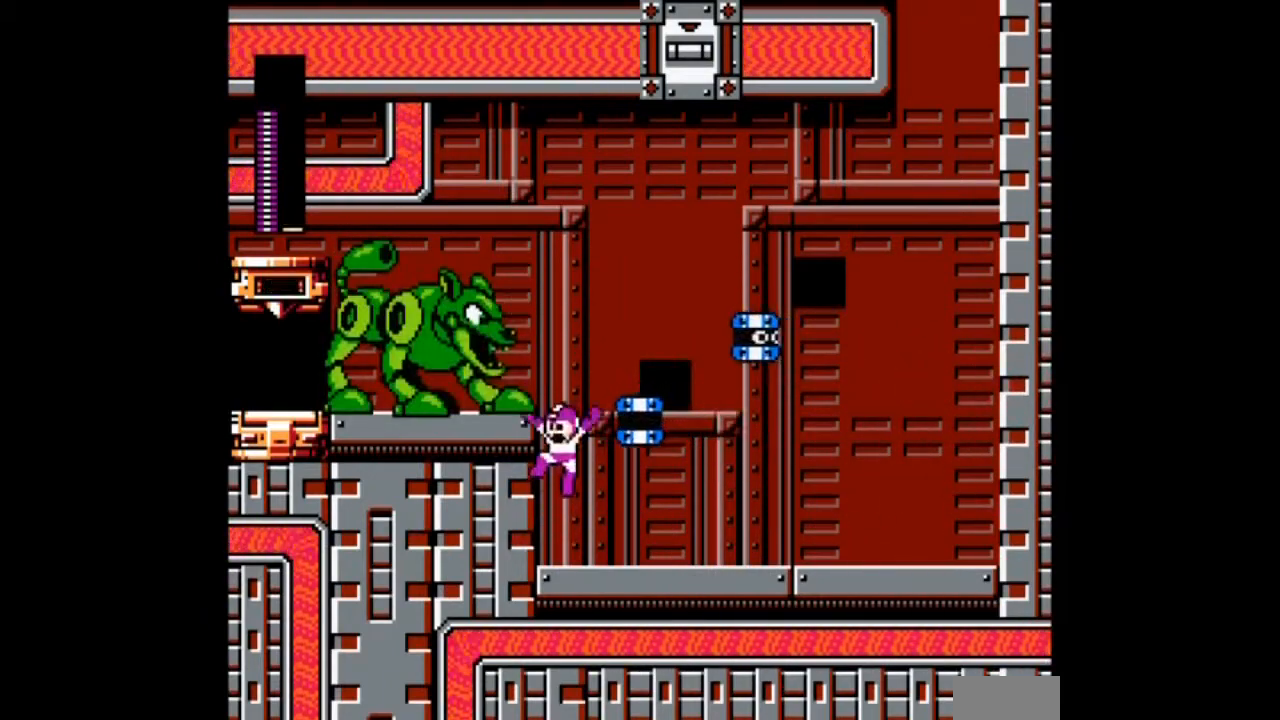
{"buttons": ["A"], "events": [[133, "A", "down"], [133, "DPAD_LEFT", "down"], [267, "A", "up"], [267, "B", "up"], [333, "A", "down"], [333, "DPAD_LEFT", "up"], [434, "A", "up"], [467, "A", "down"]]}
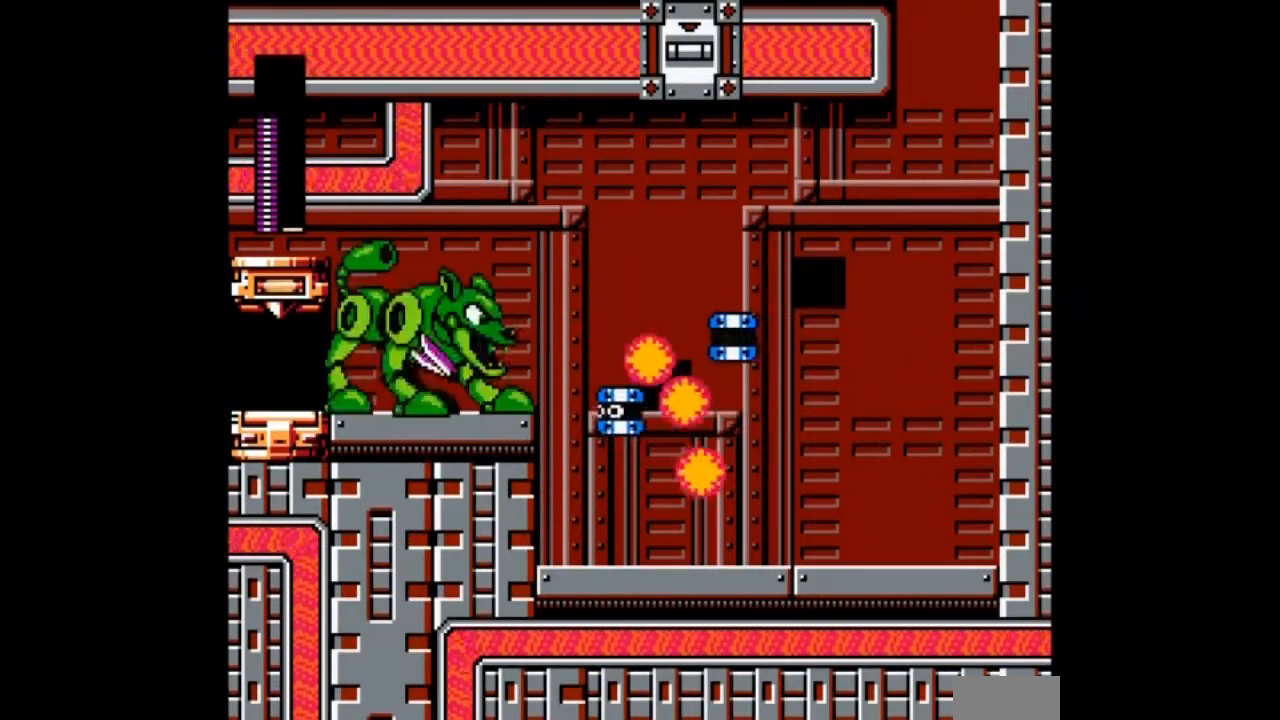
{"buttons": ["DPAD_LEFT"], "events": [[67, "A", "up"], [134, "A", "down"], [367, "A", "up"], [401, "DPAD_LEFT", "down"]]}
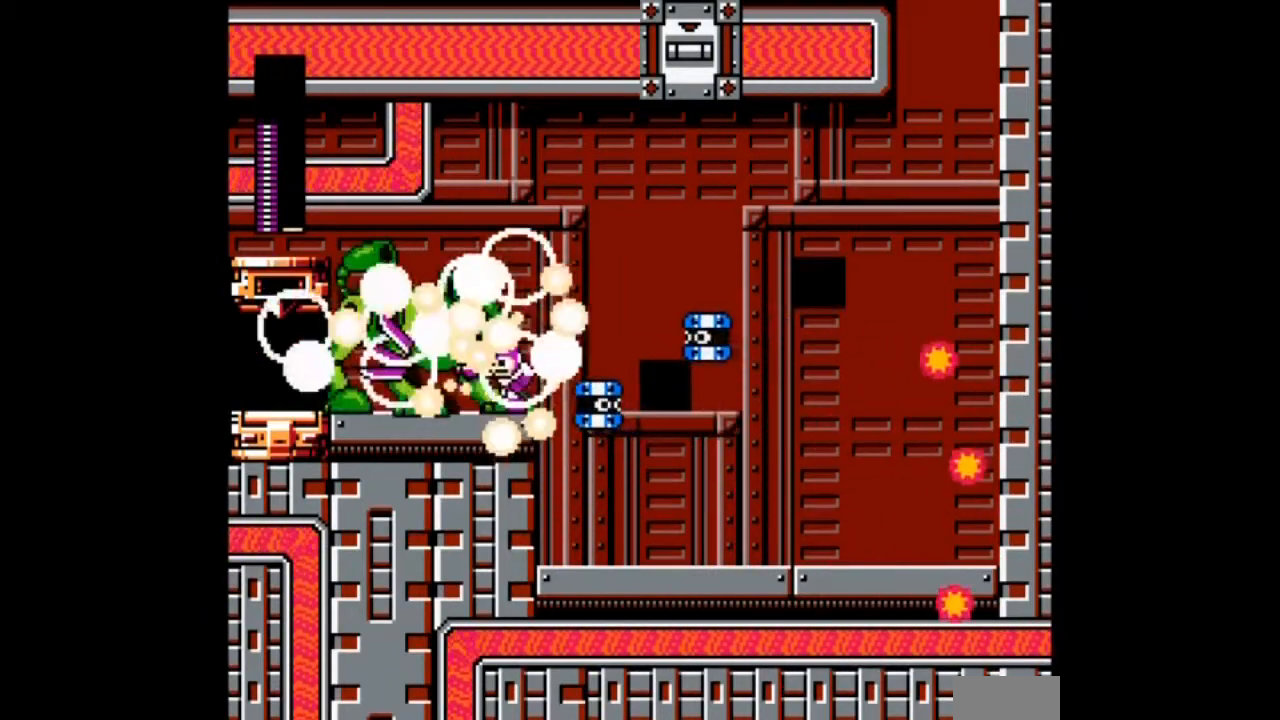
{"buttons": ["DPAD_LEFT"], "events": [[33, "B", "down"], [333, "B", "up"]]}
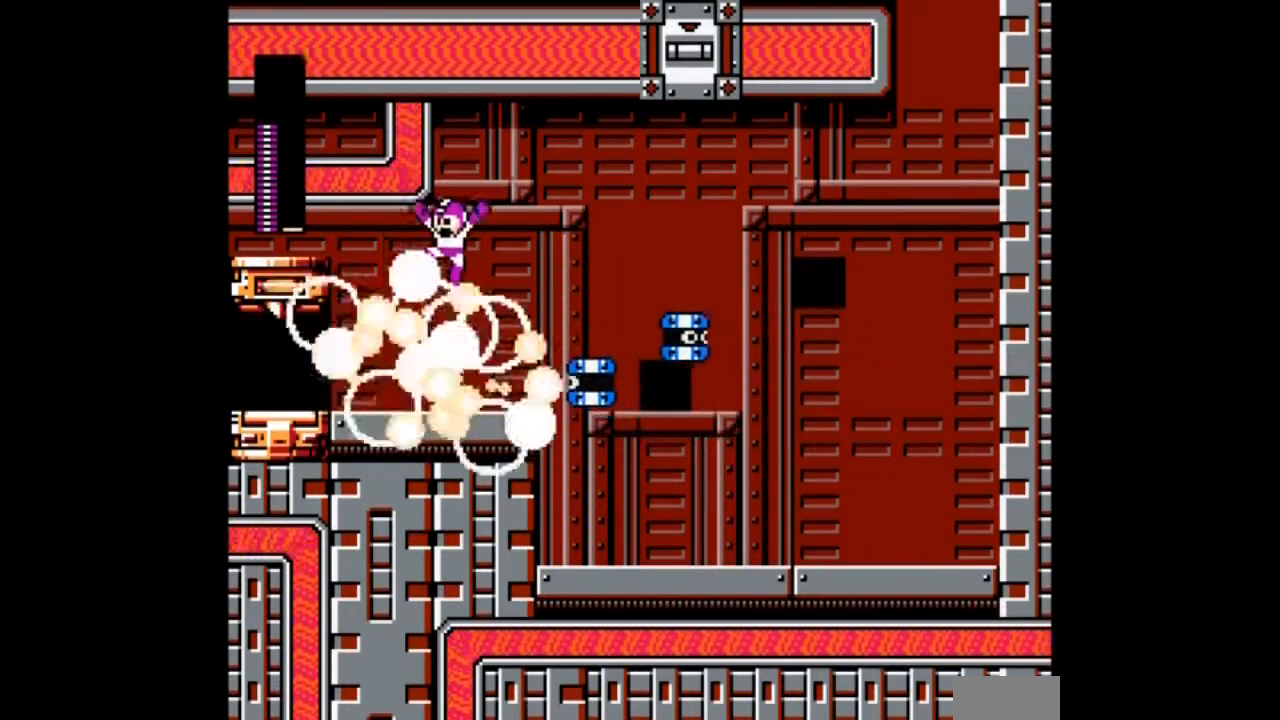
{"buttons": ["DPAD_LEFT"], "events": [[167, "DPAD_LEFT", "up"], [434, "DPAD_LEFT", "down"]]}
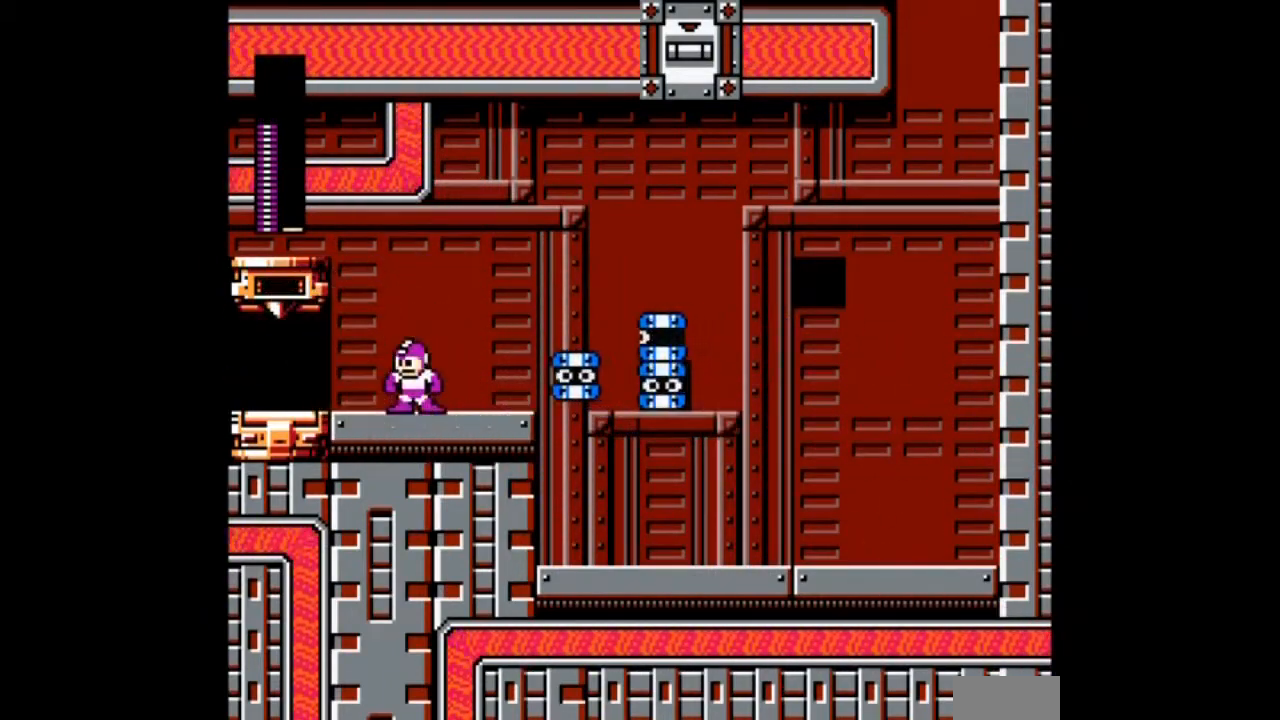
{"buttons": ["DPAD_DOWN", "DPAD_LEFT"], "events": [[67, "DPAD_DOWN", "down"], [100, "B", "down"], [267, "B", "up"]]}
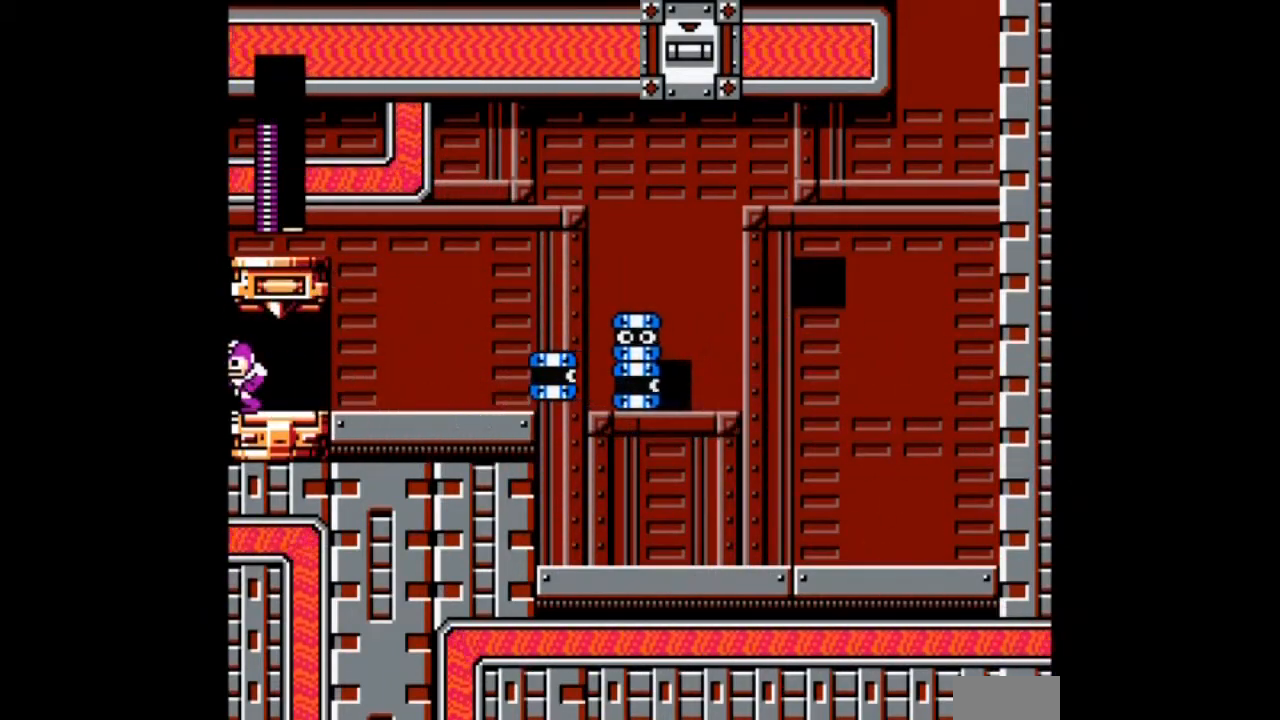
{"buttons": ["DPAD_DOWN", "DPAD_RIGHT"], "events": [[367, "DPAD_LEFT", "up"], [367, "DPAD_RIGHT", "down"]]}
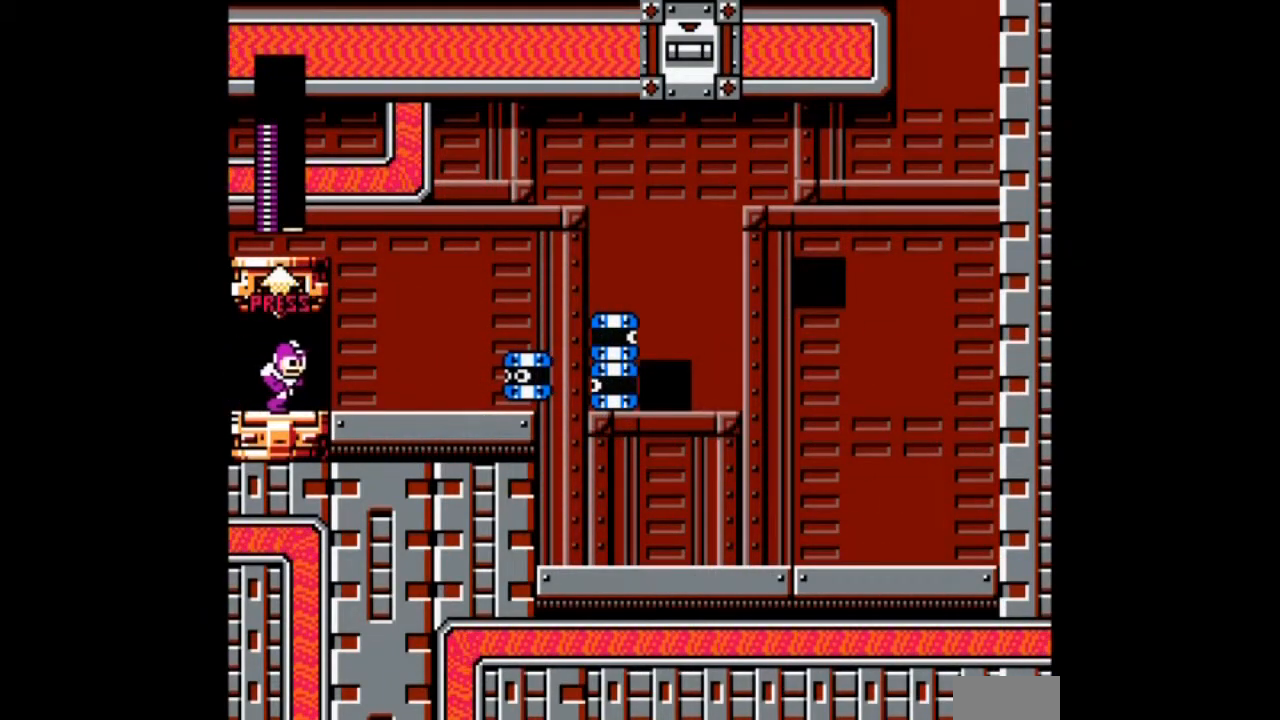
{"buttons": ["DPAD_UP", "DPAD_LEFT"], "events": [[134, "DPAD_DOWN", "up"], [134, "DPAD_RIGHT", "up"], [201, "DPAD_UP", "down"], [367, "DPAD_LEFT", "down"]]}
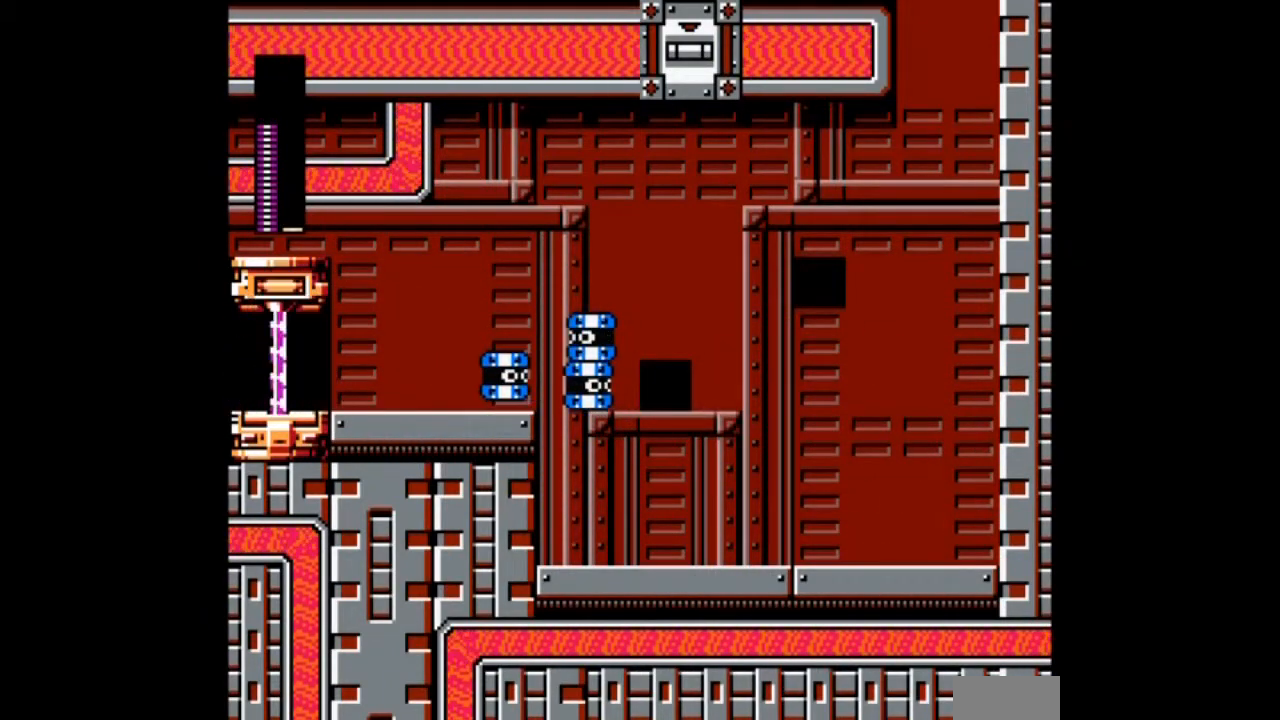
{"buttons": [], "events": [[33, "DPAD_LEFT", "up"], [233, "DPAD_UP", "up"]]}
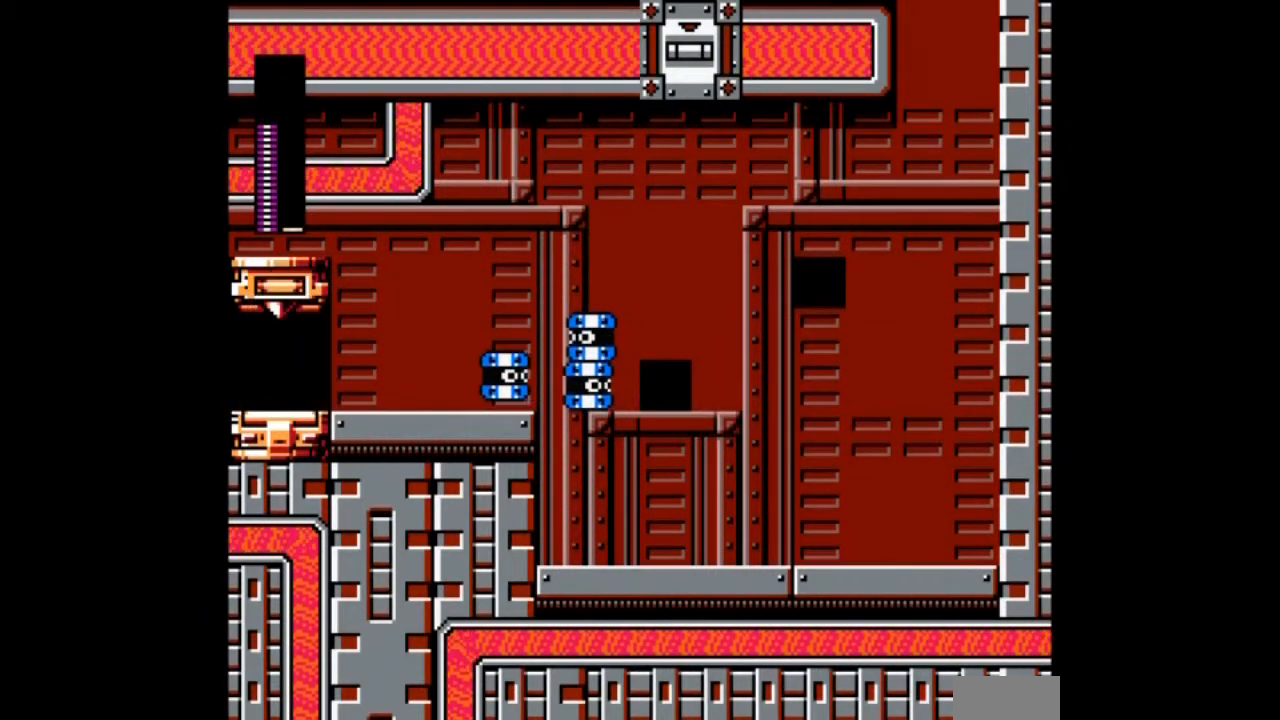
{"buttons": [], "events": []}
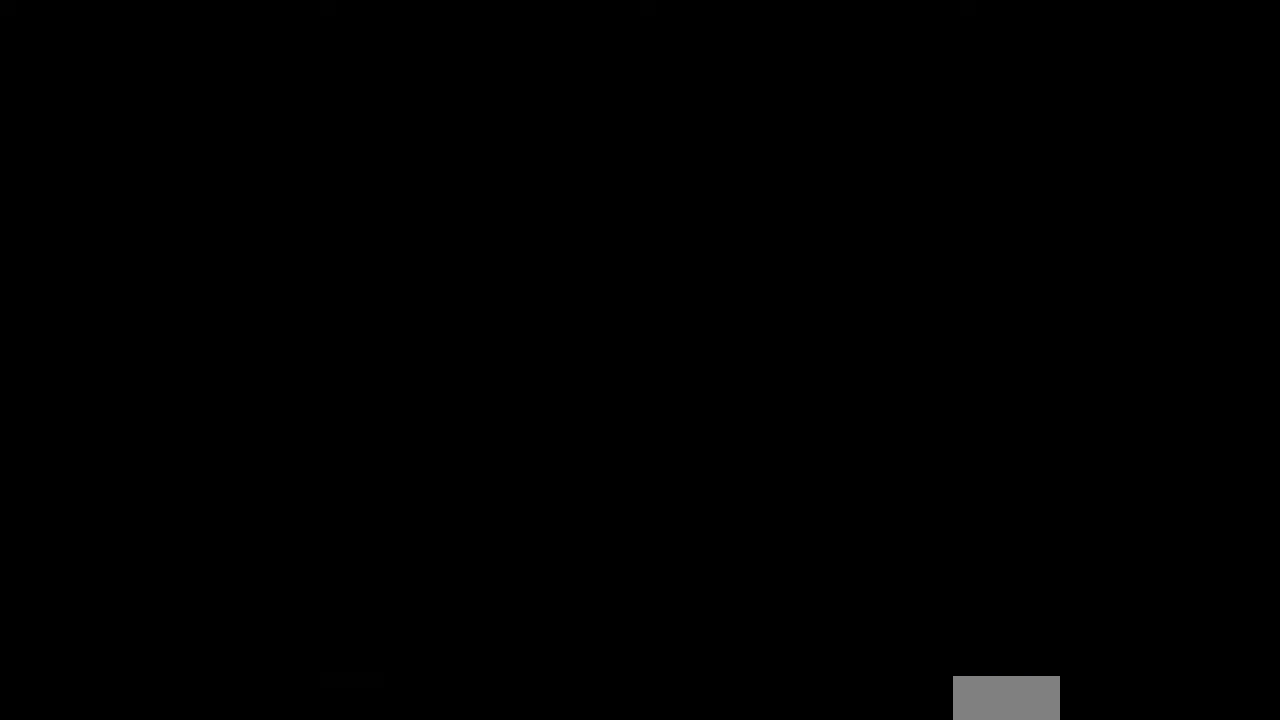
{"buttons": ["DPAD_RIGHT"], "events": [[367, "DPAD_RIGHT", "down"]]}
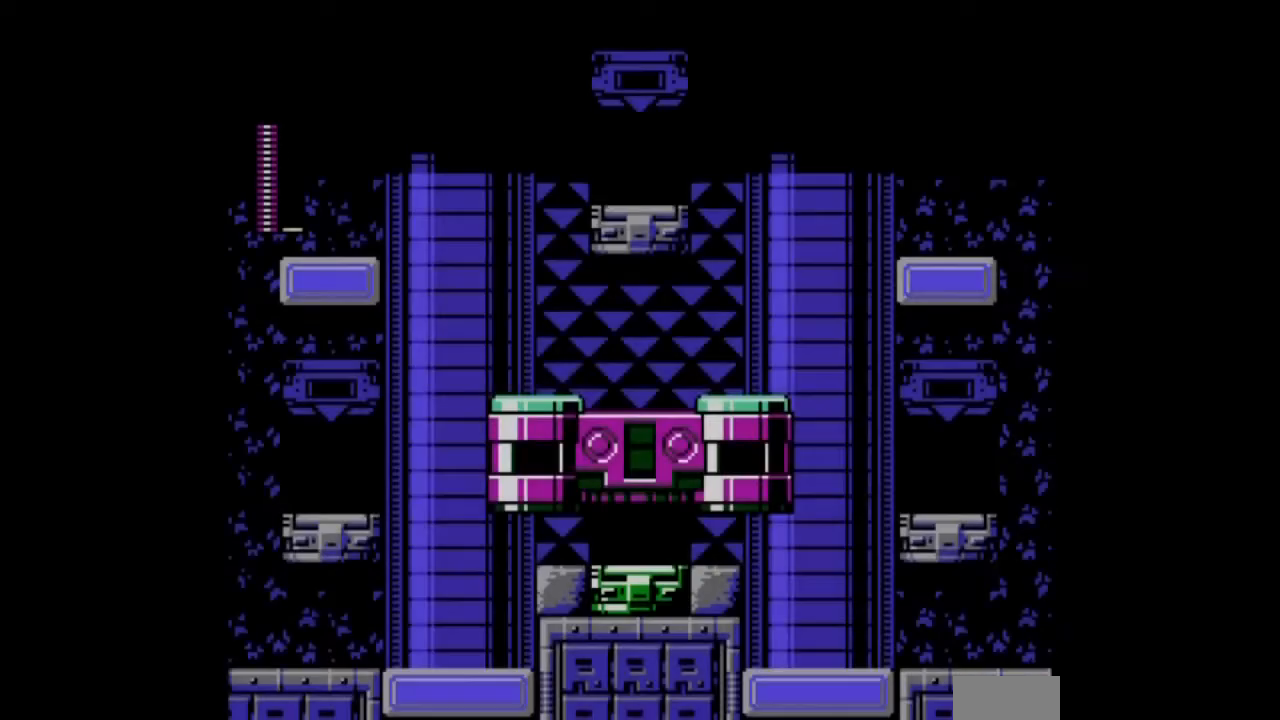
{"buttons": [], "events": [[267, "DPAD_RIGHT", "up"]]}
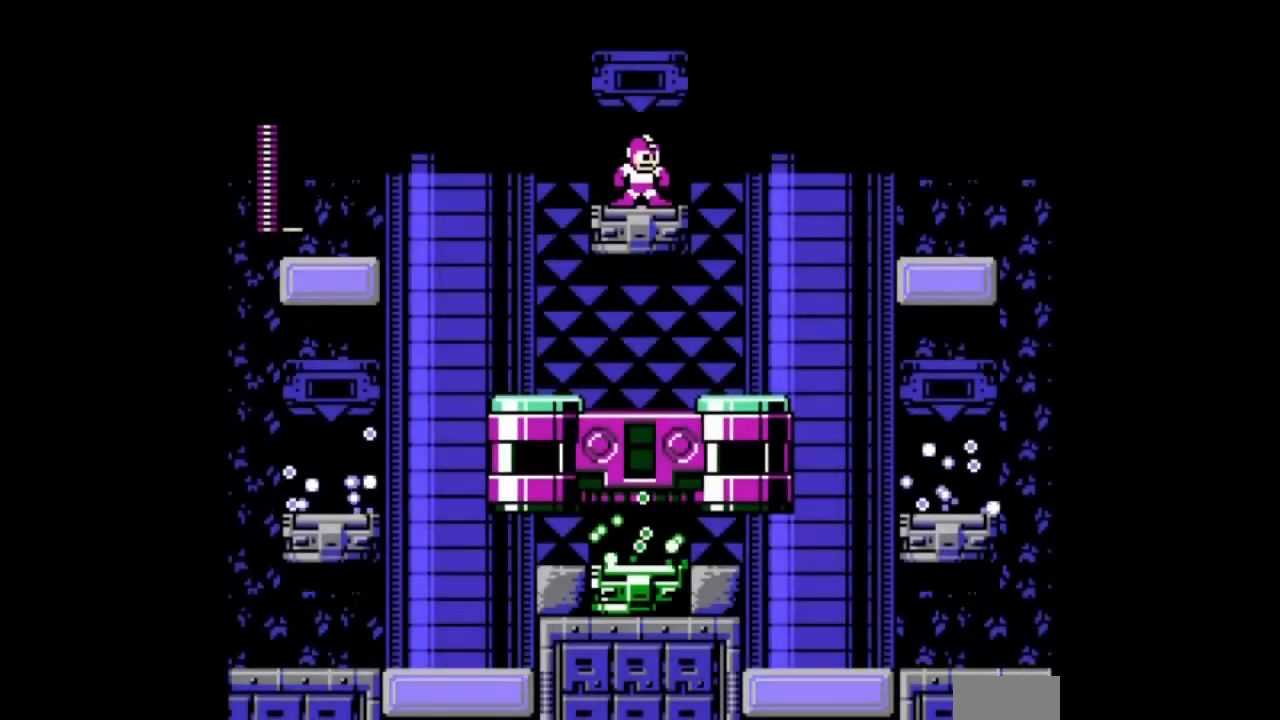
{"buttons": [], "events": []}
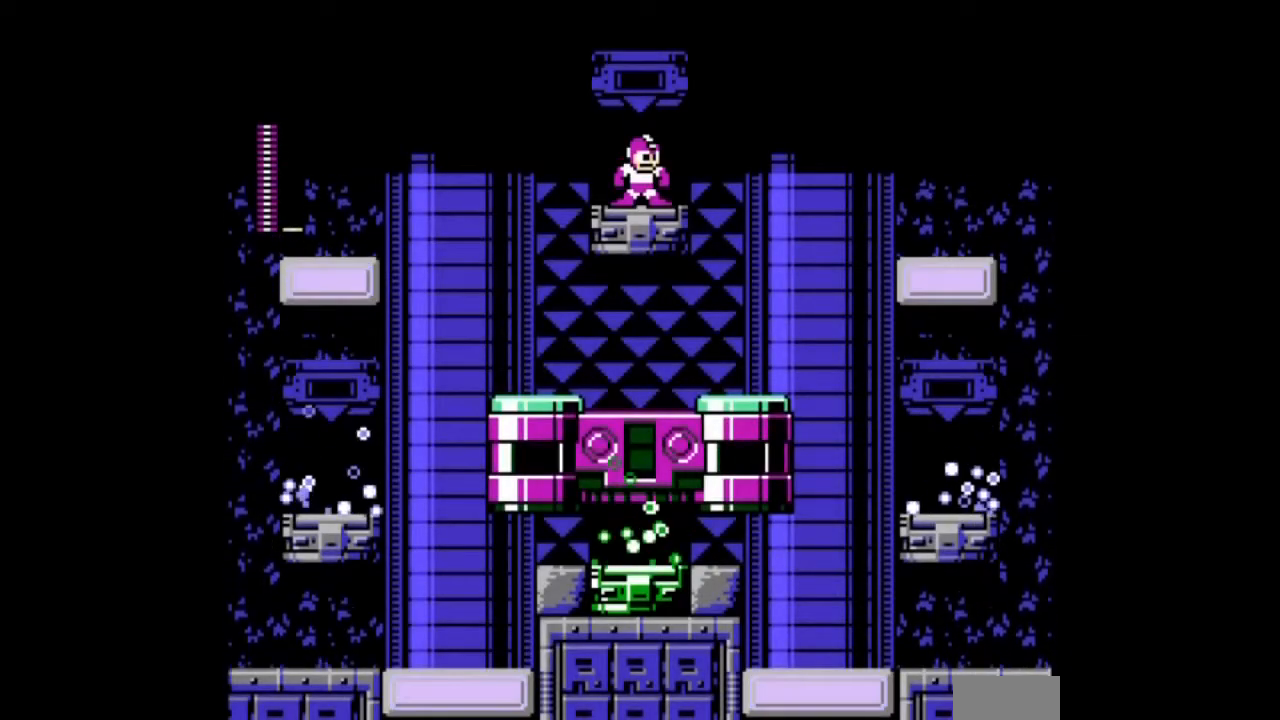
{"buttons": ["DPAD_LEFT"], "events": [[434, "DPAD_LEFT", "down"]]}
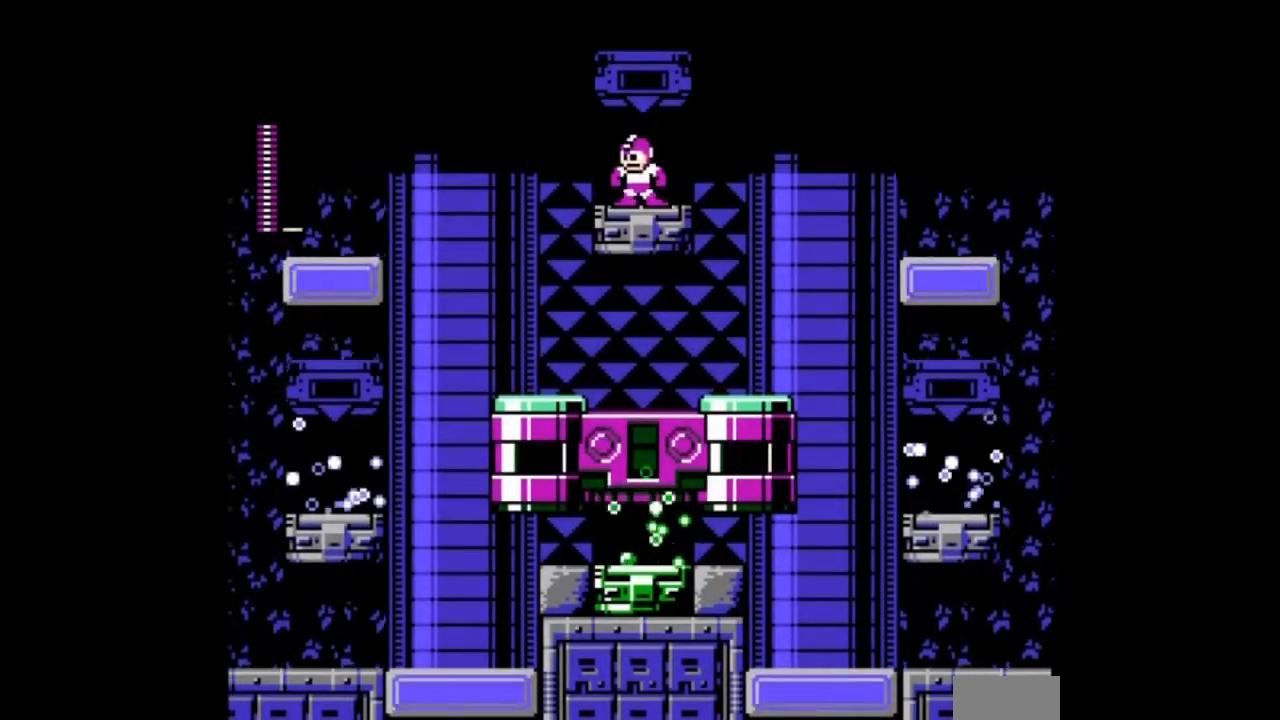
{"buttons": ["DPAD_LEFT"], "events": []}
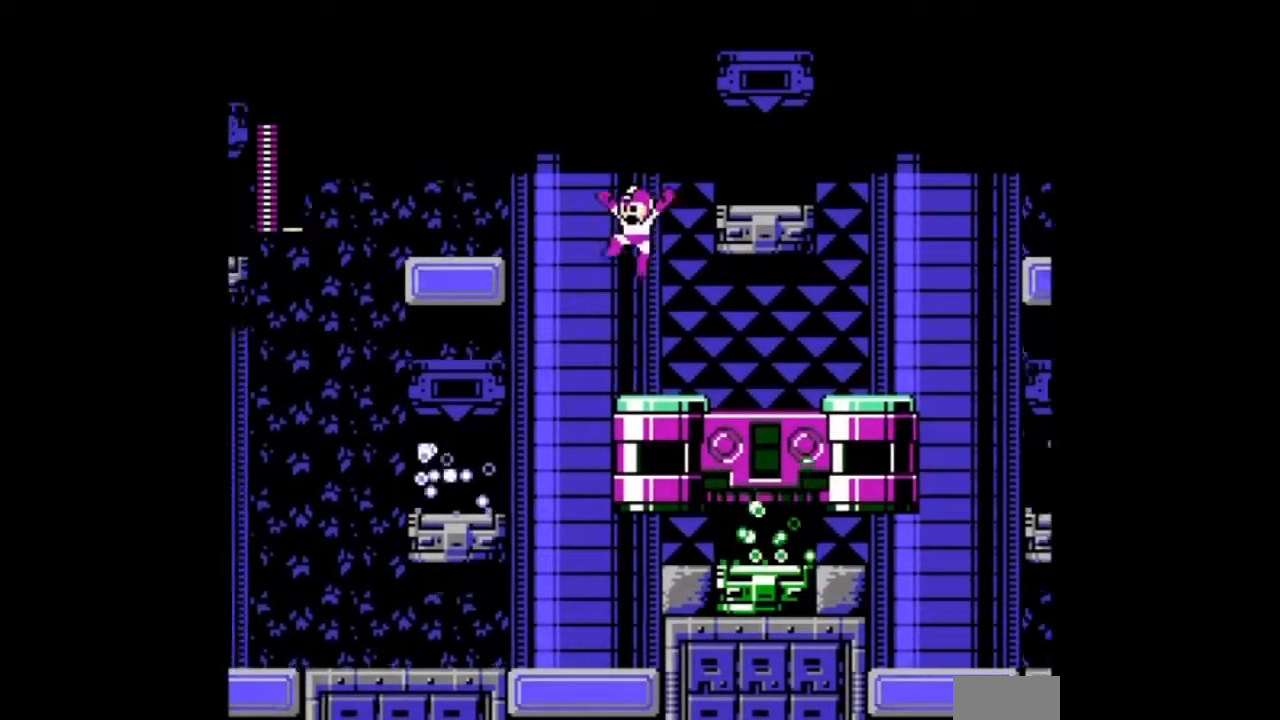
{"buttons": ["DPAD_RIGHT"], "events": [[234, "DPAD_LEFT", "up"], [301, "DPAD_RIGHT", "down"]]}